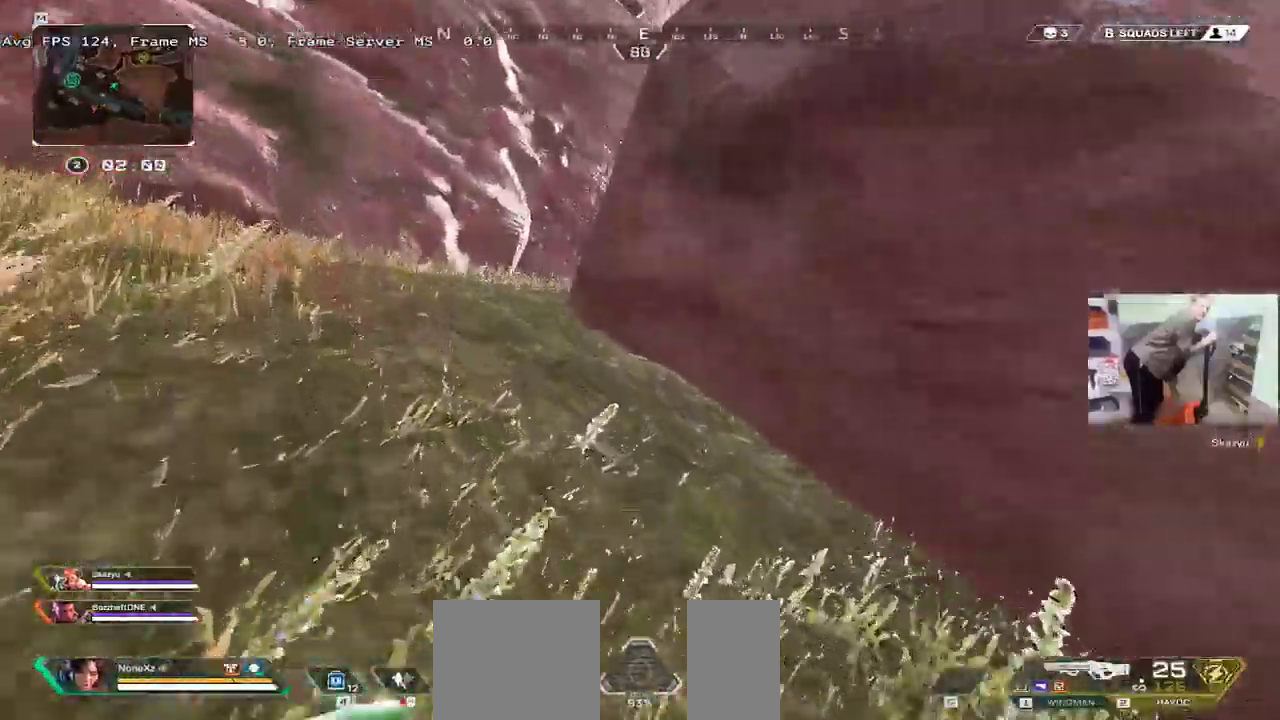
Gameplay with keyboard and mouse; each line is a JSON object with the keys and mouse buttons held at the frame after it. "events" lists presses ("down") and releases ("up") of "1", "2", "3", "4", "5", "a", "alt", "b", "c", "ctrl", "d", "e", "f", "g", "q", "r", "s", "shift", "space", "t", "tab", "v", "w", "x", "z", "mouse_left", "mouse_wheel", "mouse_right", "mouse_mb4" and "mouse_mb5" between this image and that frame as [ms after this image, input, new state], when the widget could be followed in between. "mouse_left", "mouse_wheel", "mouse_right", "mouse_mb4", "mouse_mb5" = the "left", "wheel", "right", "mb4", "mb5" buttons of the "mouse" list. No other keys are recorded. "wheel" means that the mouse wheel is clicked or scrolled. Mouse movement is not recorded.
{"keys": ["q", "w"], "mouse": [], "events": []}
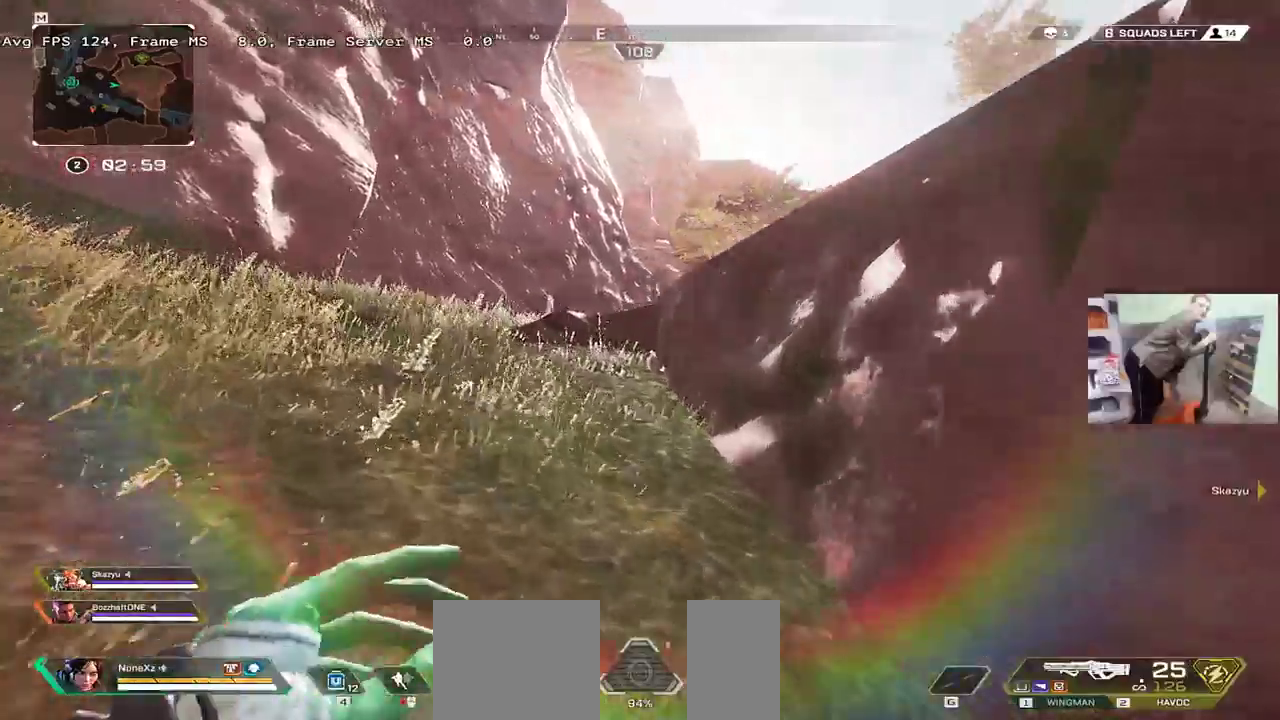
{"keys": ["w"], "mouse": ["right"], "events": [[433, "q", "up"], [466, "mouse_right", "down"]]}
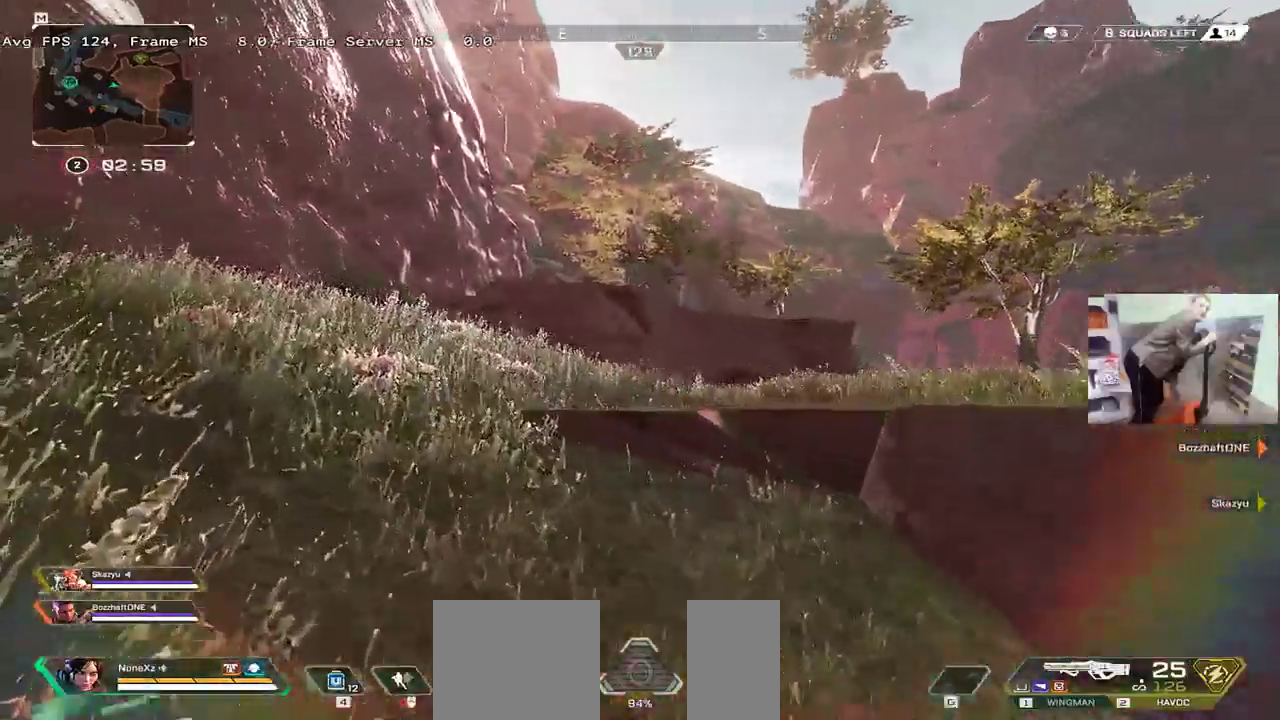
{"keys": ["q", "w"], "mouse": [], "events": [[33, "e", "down"], [66, "mouse_right", "up"], [150, "e", "up"], [366, "q", "down"]]}
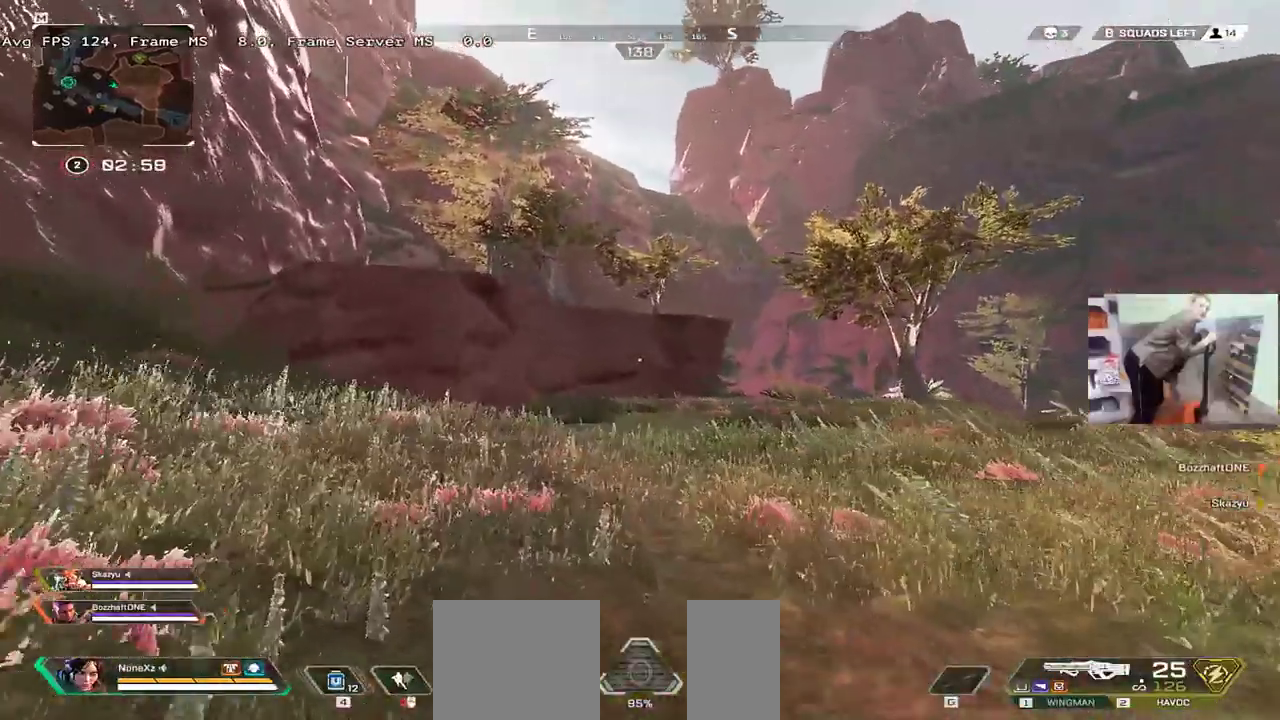
{"keys": ["q", "w"], "mouse": [], "events": []}
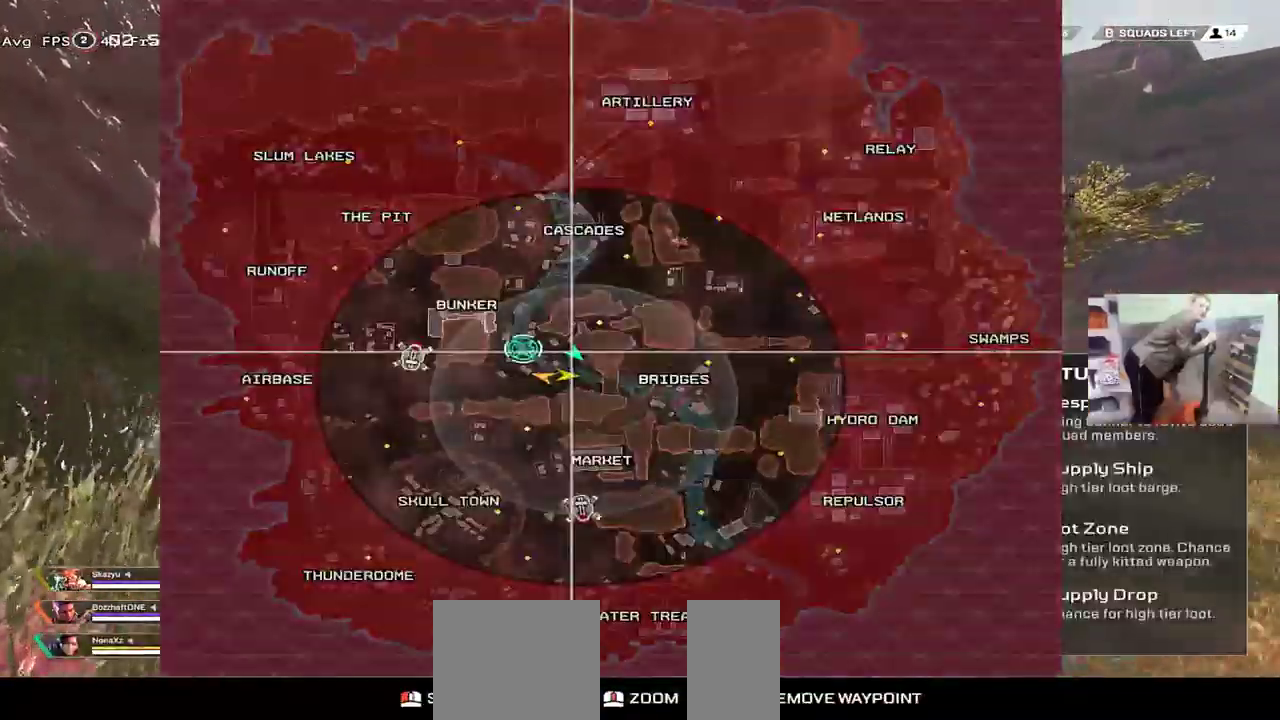
{"keys": ["w"], "mouse": [], "events": [[500, "q", "up"]]}
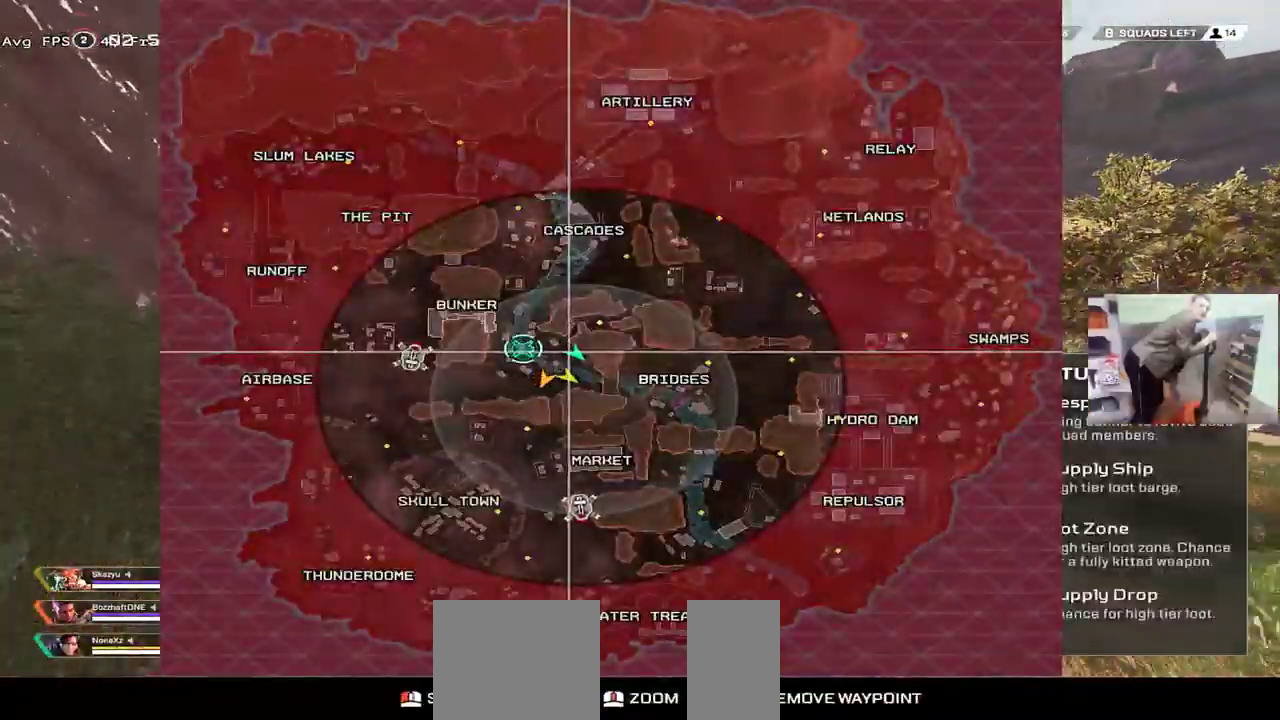
{"keys": ["q", "w"], "mouse": [], "events": [[366, "q", "down"]]}
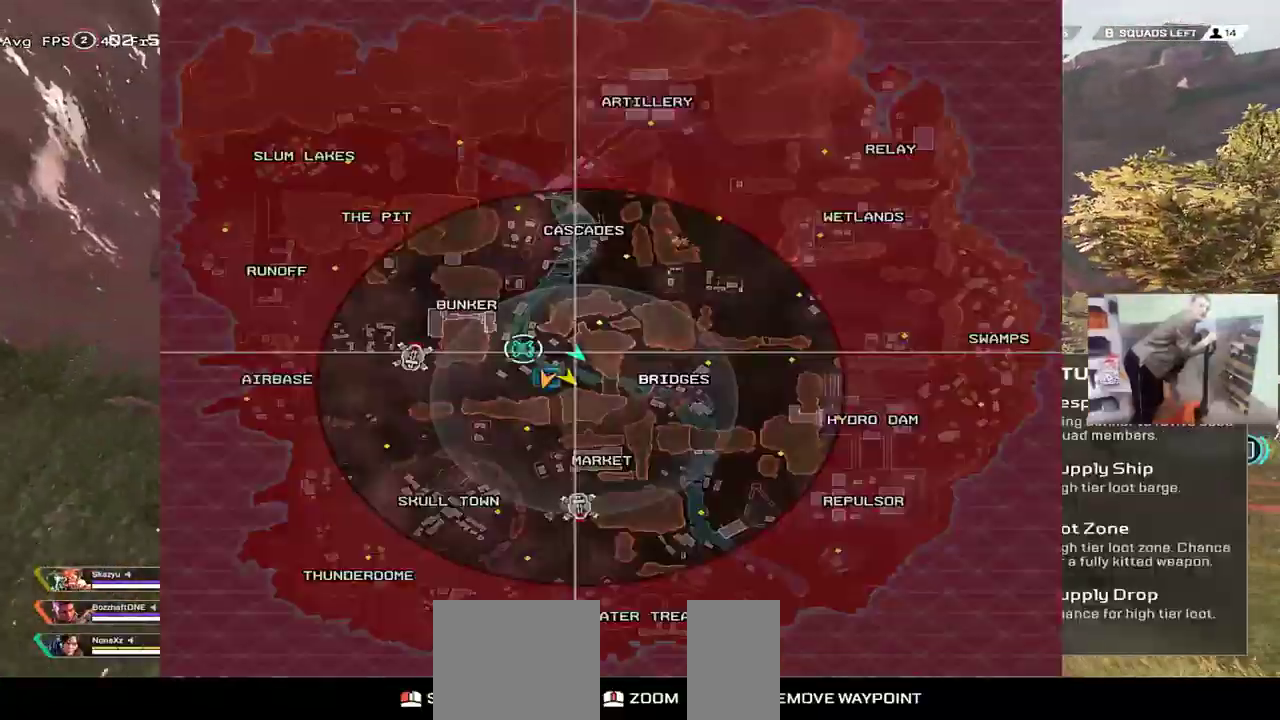
{"keys": [], "mouse": [], "events": [[233, "w", "up"], [333, "q", "up"]]}
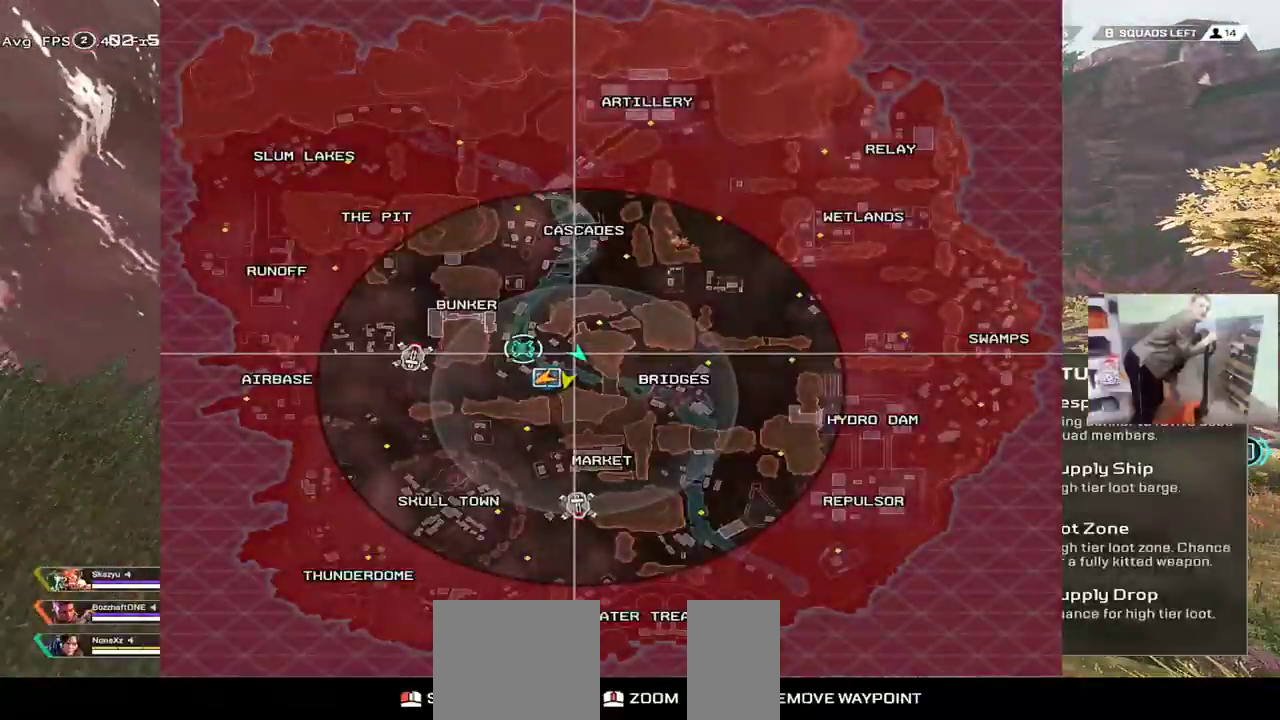
{"keys": ["w"], "mouse": [], "events": [[50, "q", "down"], [133, "q", "up"], [316, "shift", "down"], [316, "w", "down"], [383, "shift", "up"]]}
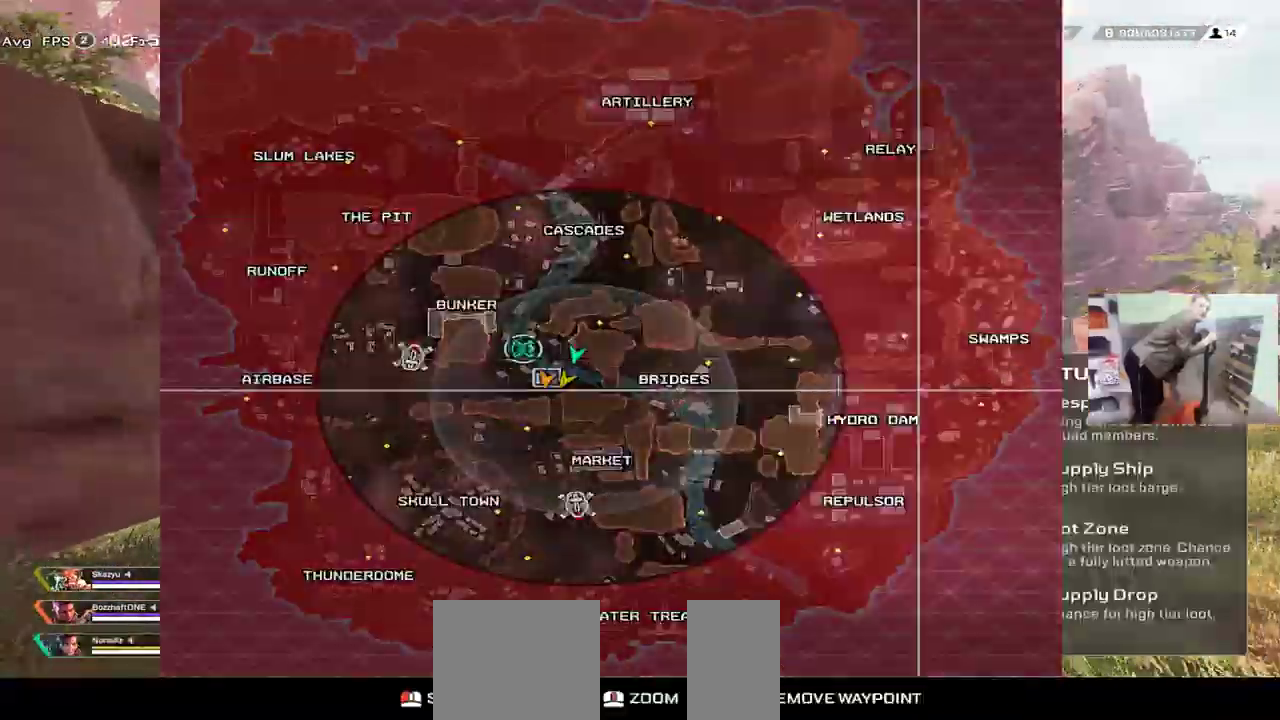
{"keys": ["w"], "mouse": [], "events": []}
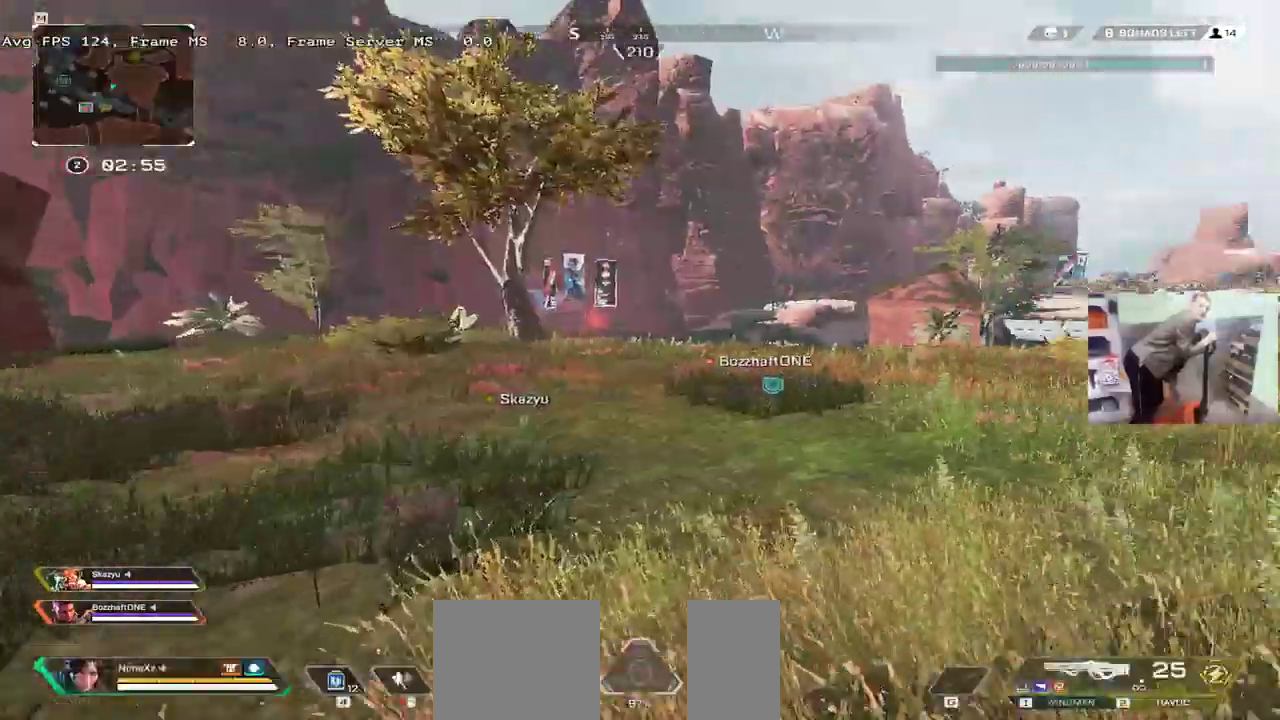
{"keys": [], "mouse": [], "events": [[300, "w", "up"]]}
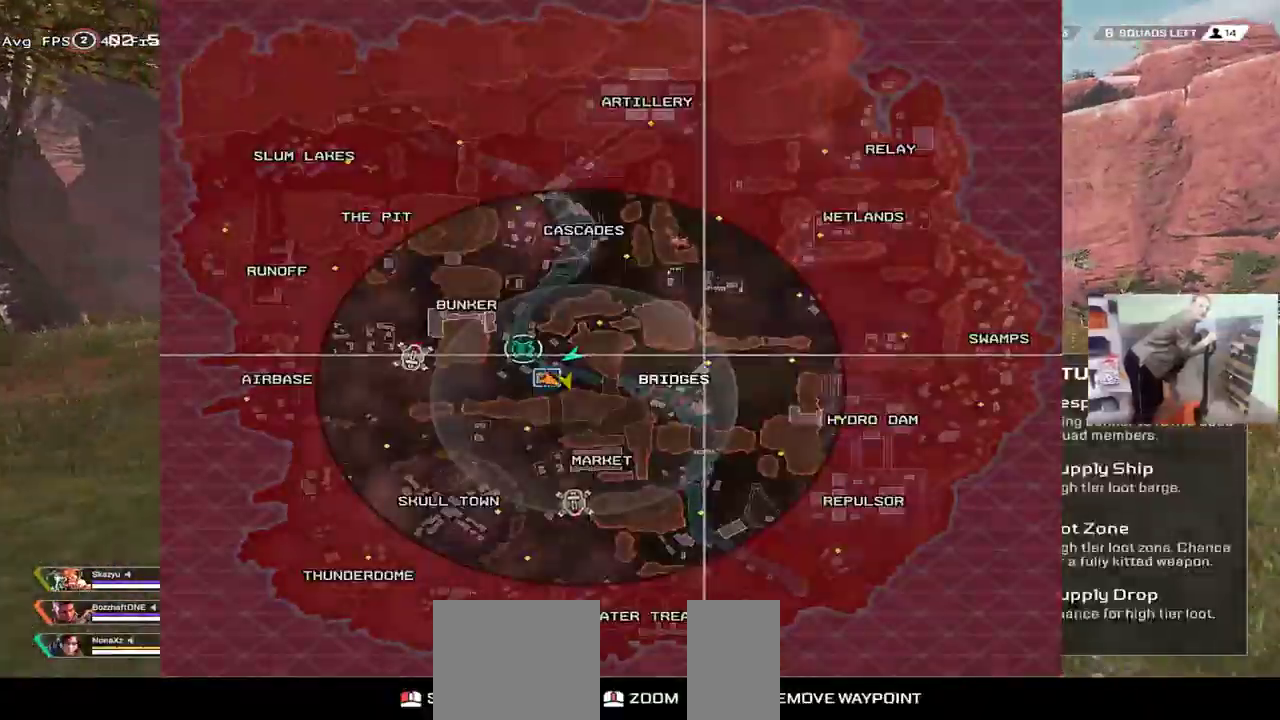
{"keys": [], "mouse": [], "events": [[16, "e", "down"], [466, "e", "up"]]}
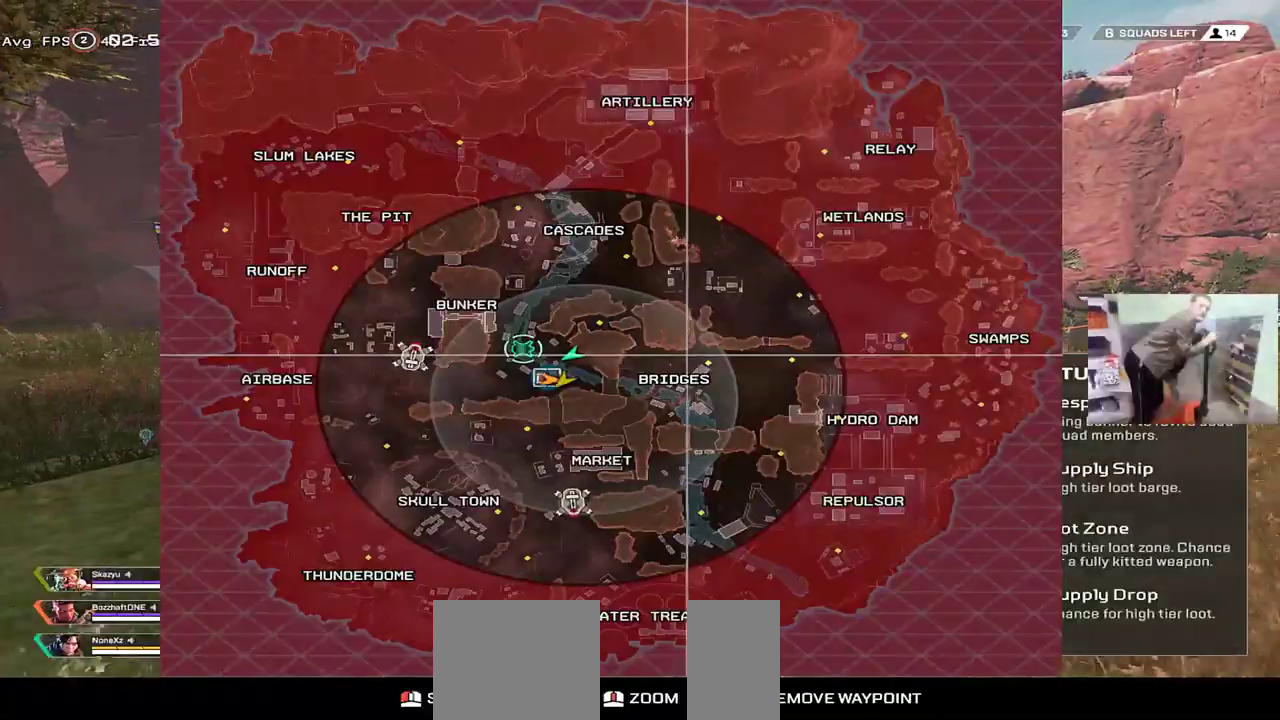
{"keys": ["q"], "mouse": [], "events": [[83, "q", "down"]]}
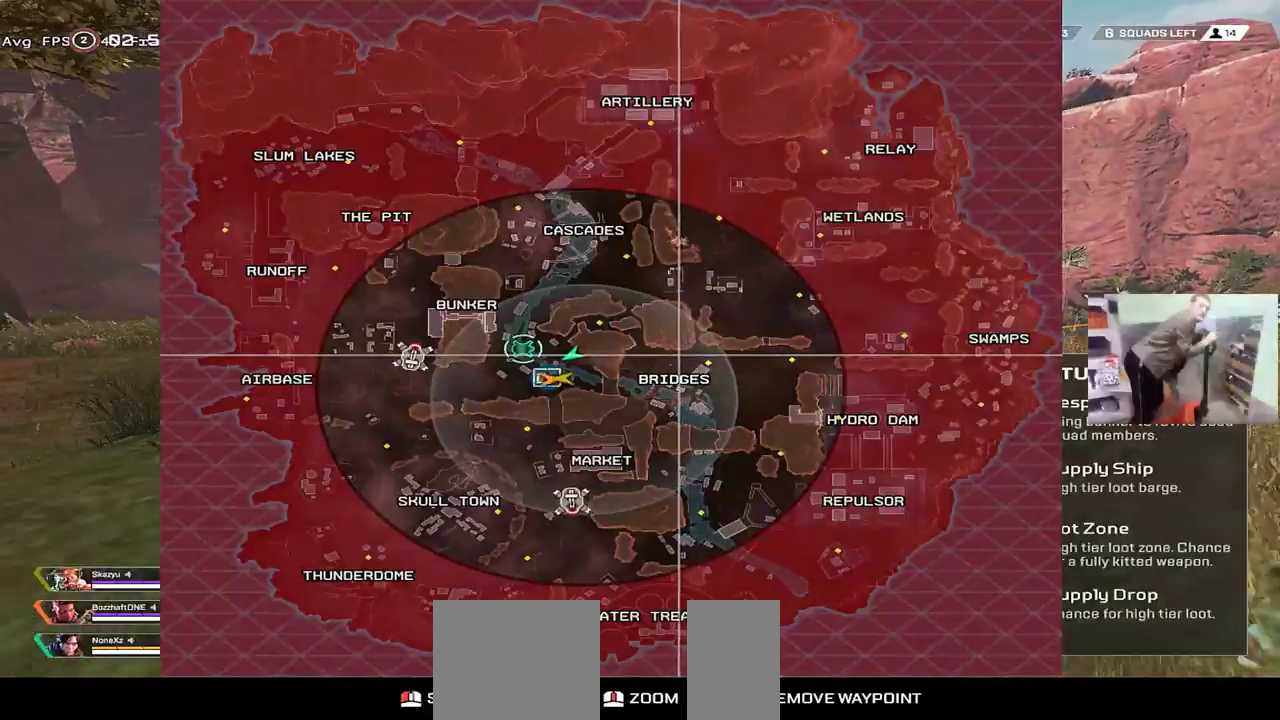
{"keys": [], "mouse": [], "events": [[83, "q", "up"]]}
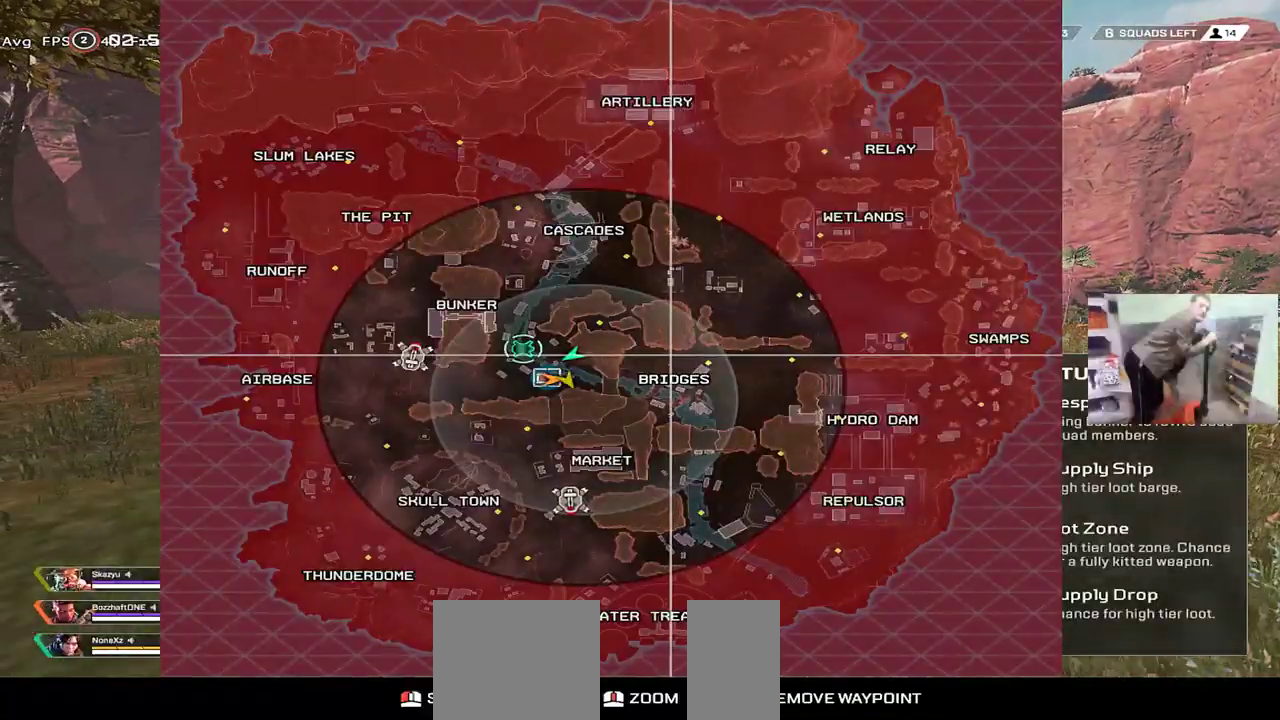
{"keys": ["q", "w"], "mouse": [], "events": [[200, "w", "down"], [433, "q", "down"]]}
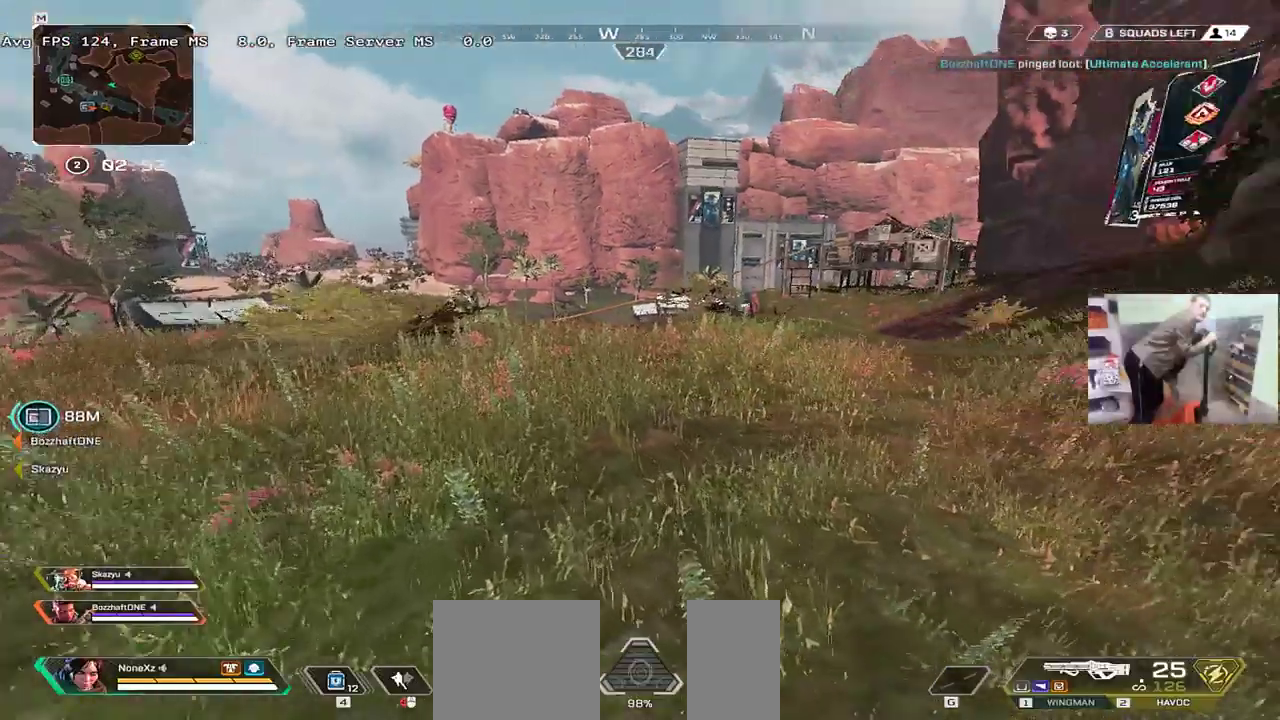
{"keys": ["w"], "mouse": [], "events": [[183, "q", "up"], [200, "q", "down"], [216, "q", "up"]]}
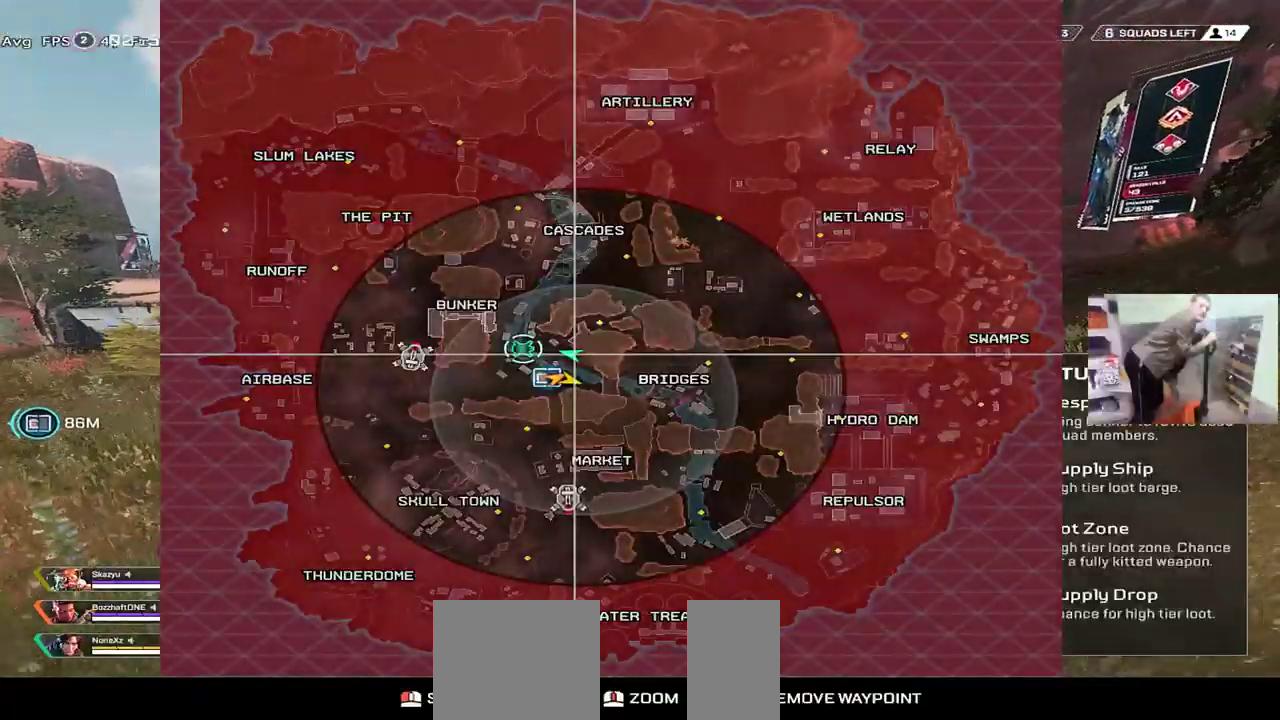
{"keys": ["w"], "mouse": [], "events": [[266, "e", "down"], [366, "e", "up"]]}
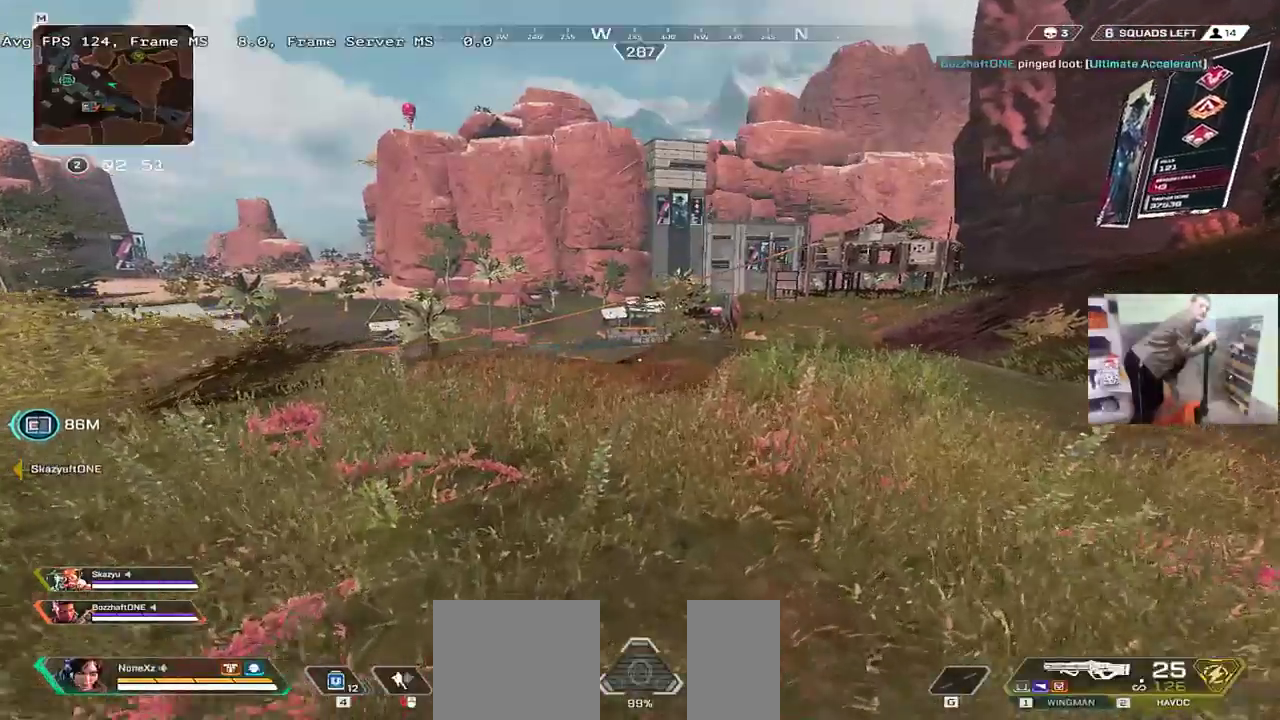
{"keys": ["e", "w"], "mouse": [], "events": [[66, "e", "down"]]}
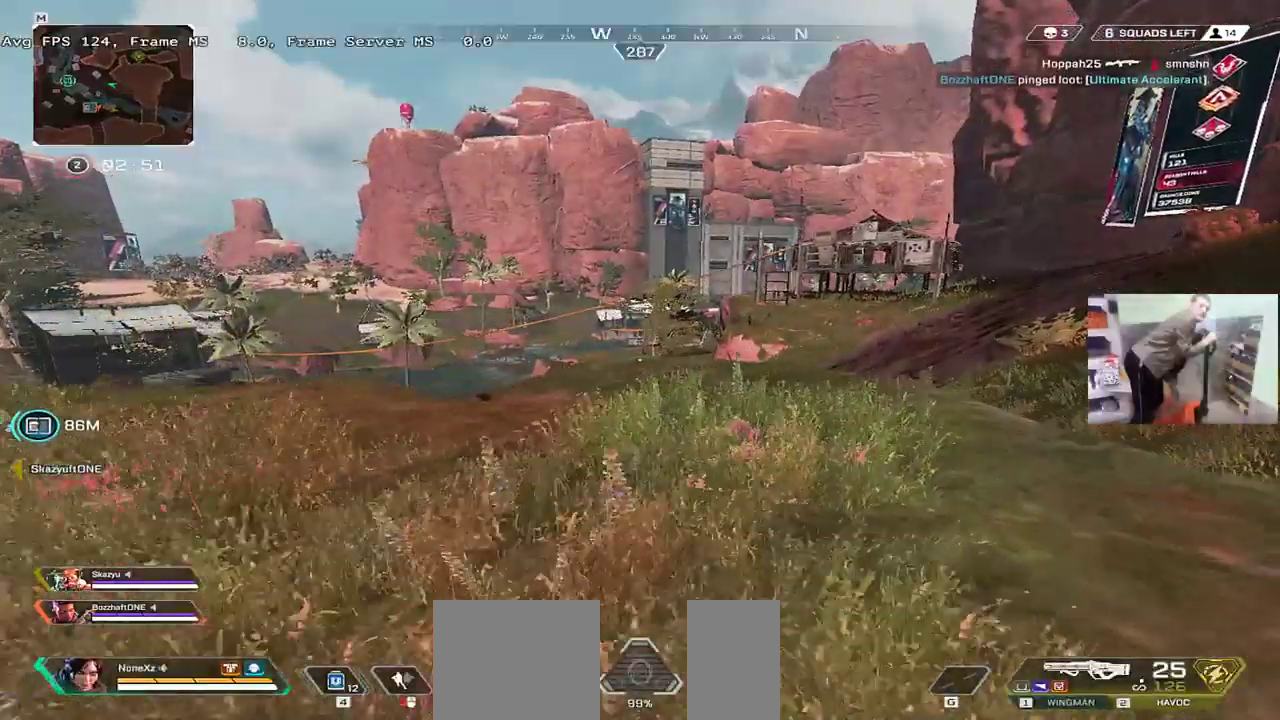
{"keys": [], "mouse": [], "events": [[133, "w", "up"], [433, "e", "up"]]}
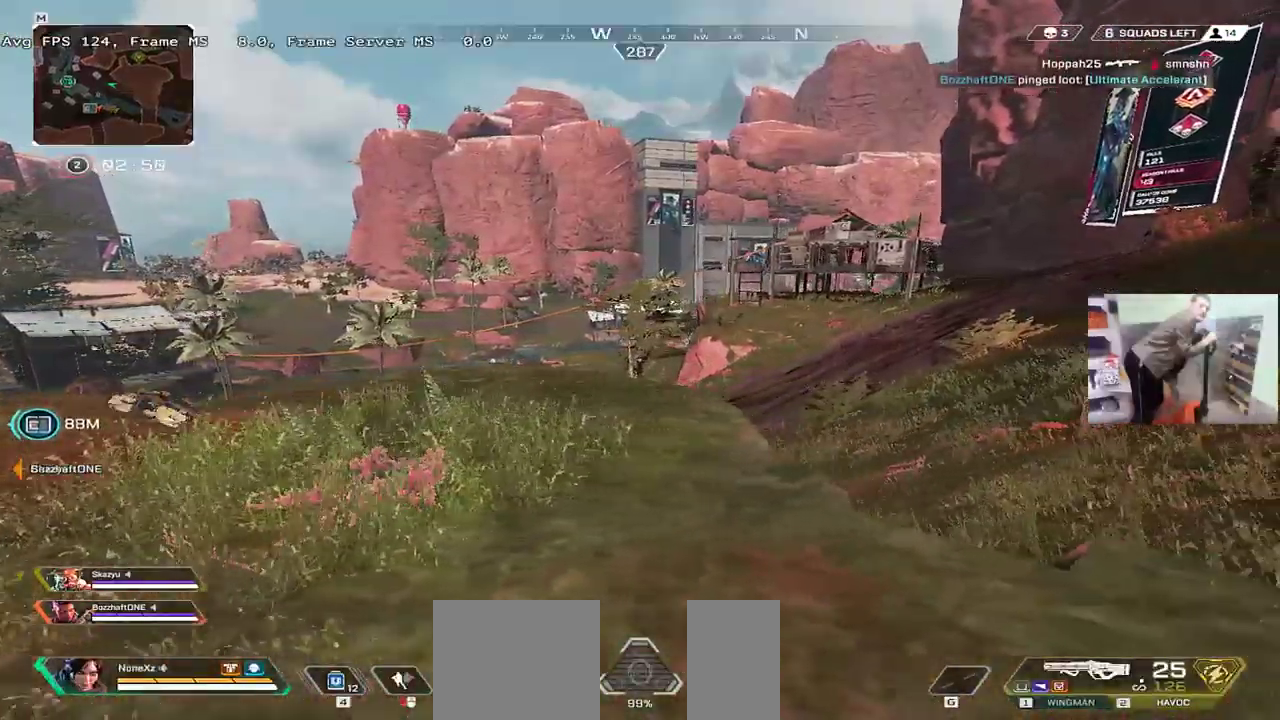
{"keys": ["q"], "mouse": [], "events": [[400, "q", "down"]]}
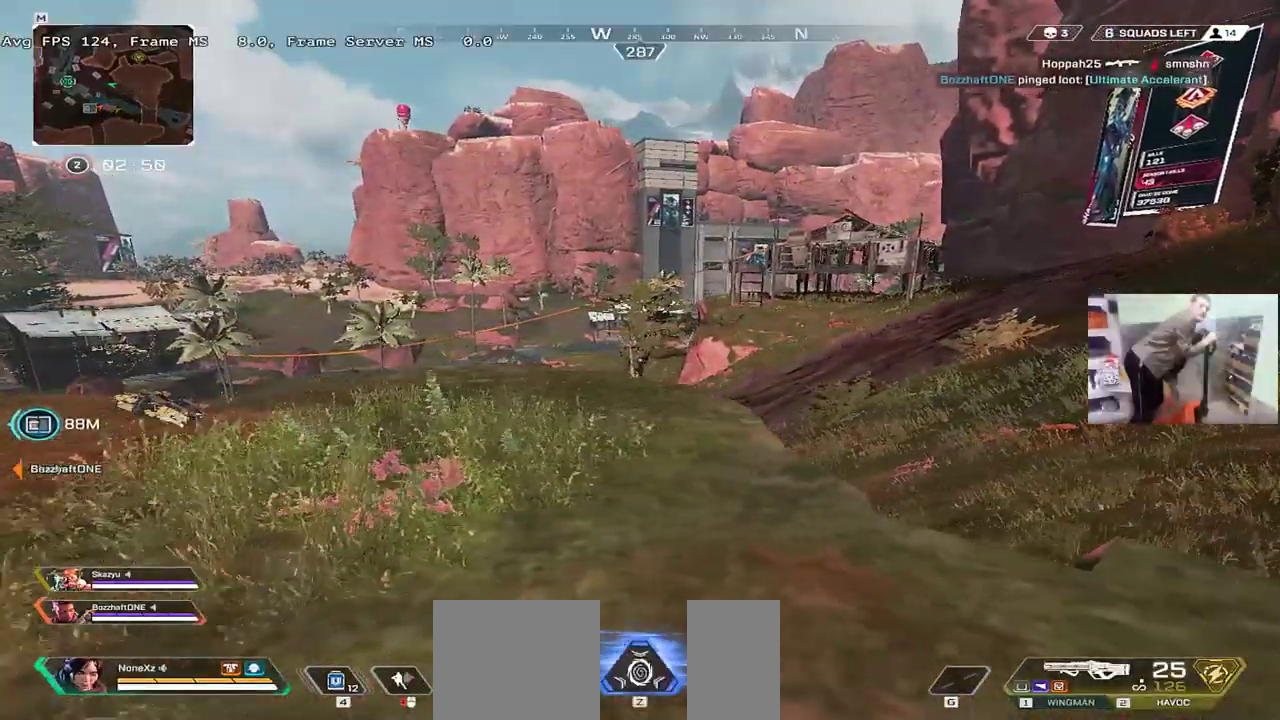
{"keys": [], "mouse": [], "events": [[300, "w", "down"], [350, "q", "up"], [483, "w", "up"]]}
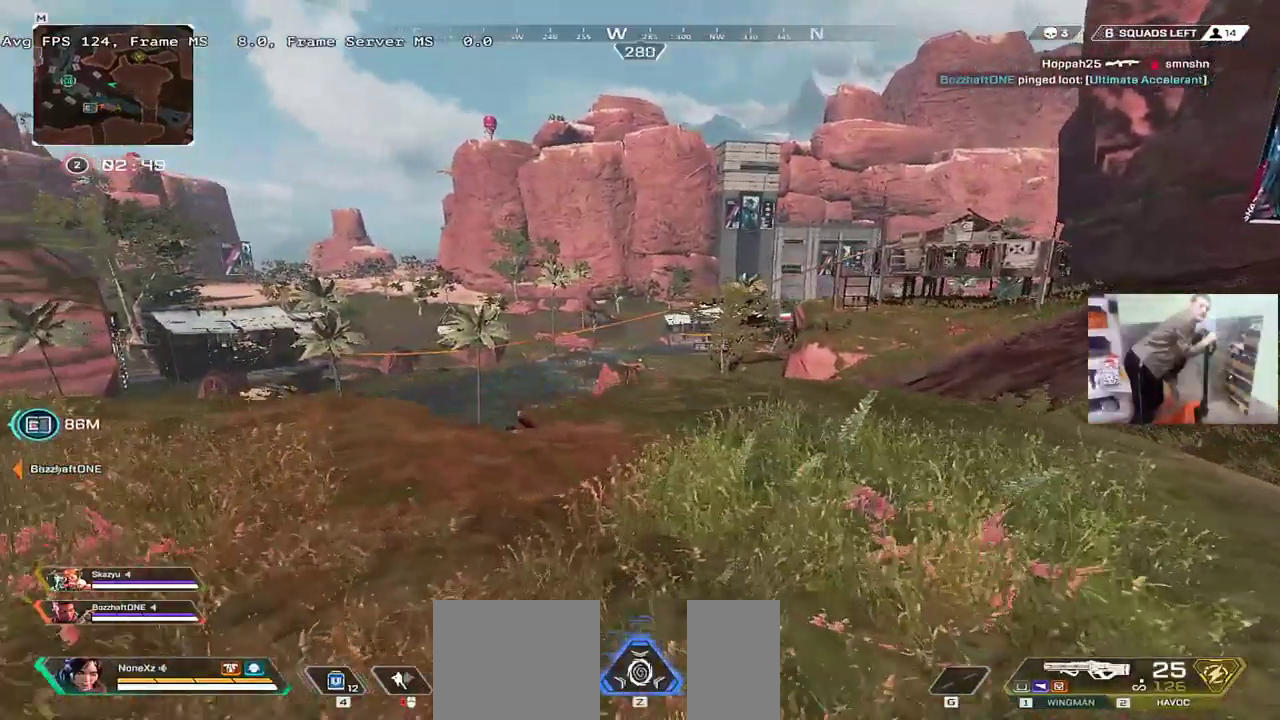
{"keys": [], "mouse": [], "events": [[216, "e", "down"], [383, "e", "up"]]}
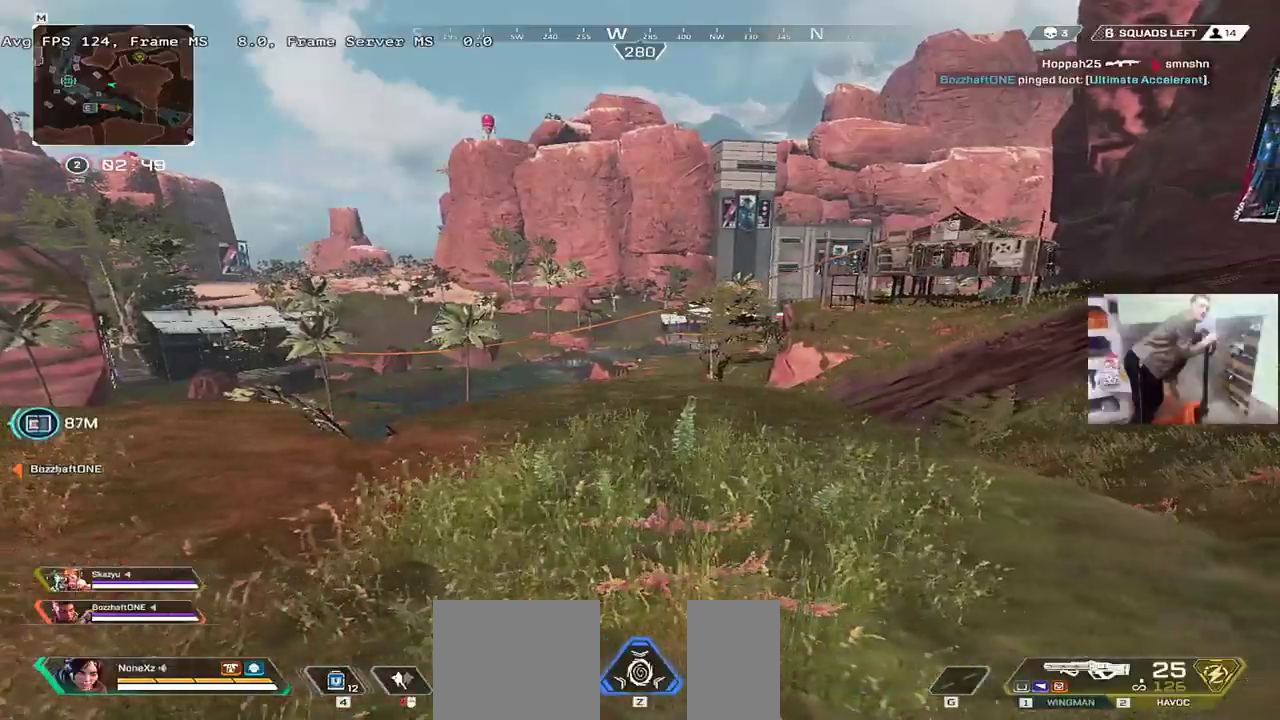
{"keys": ["q"], "mouse": [], "events": [[166, "q", "down"]]}
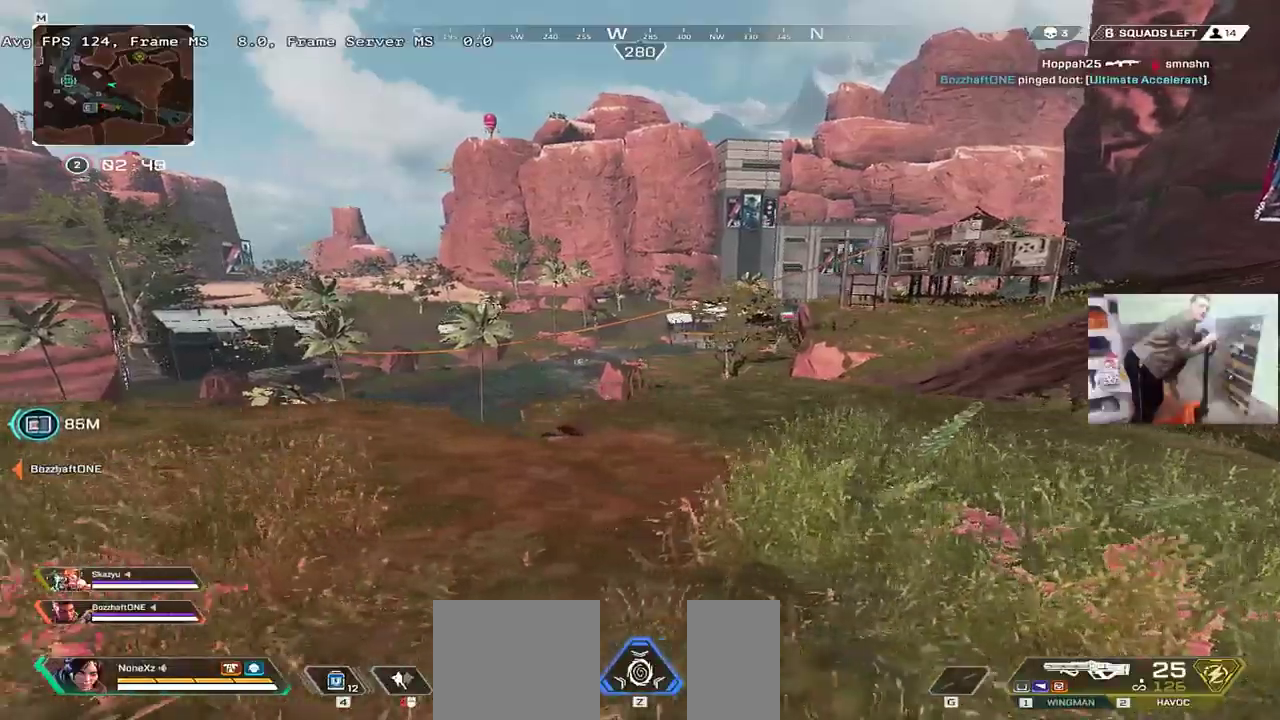
{"keys": ["q"], "mouse": [], "events": []}
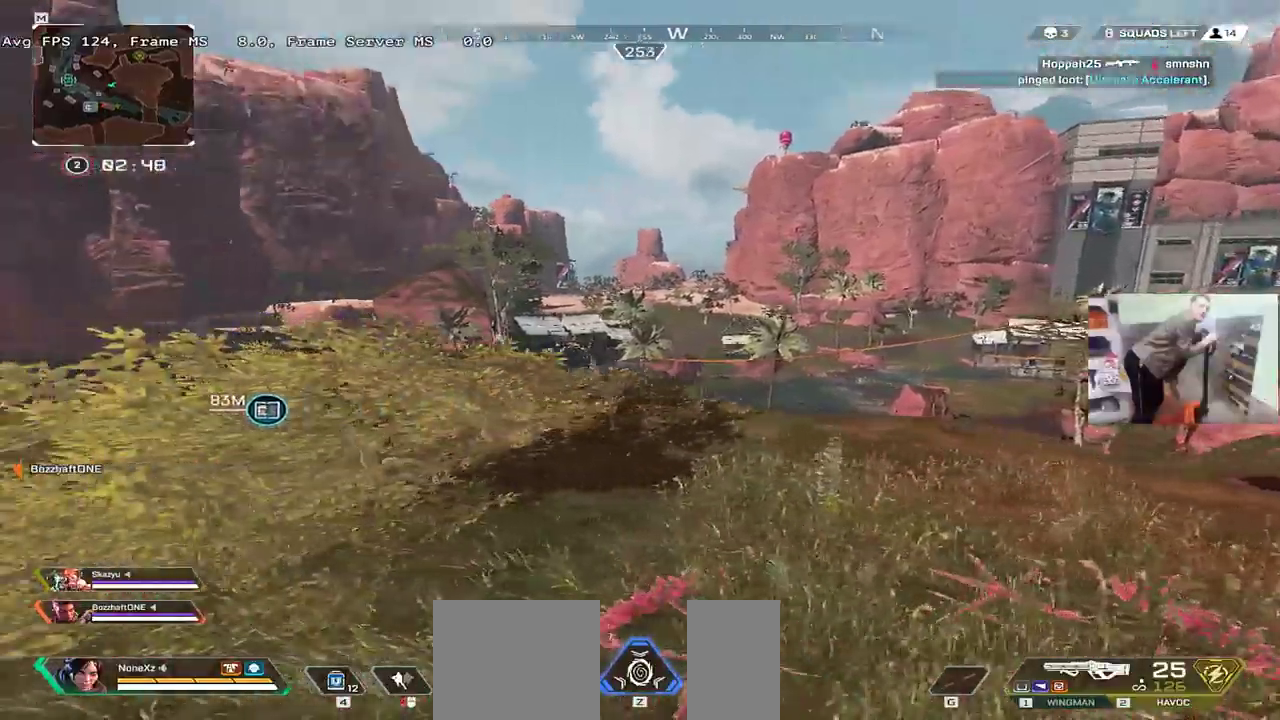
{"keys": ["q"], "mouse": [], "events": []}
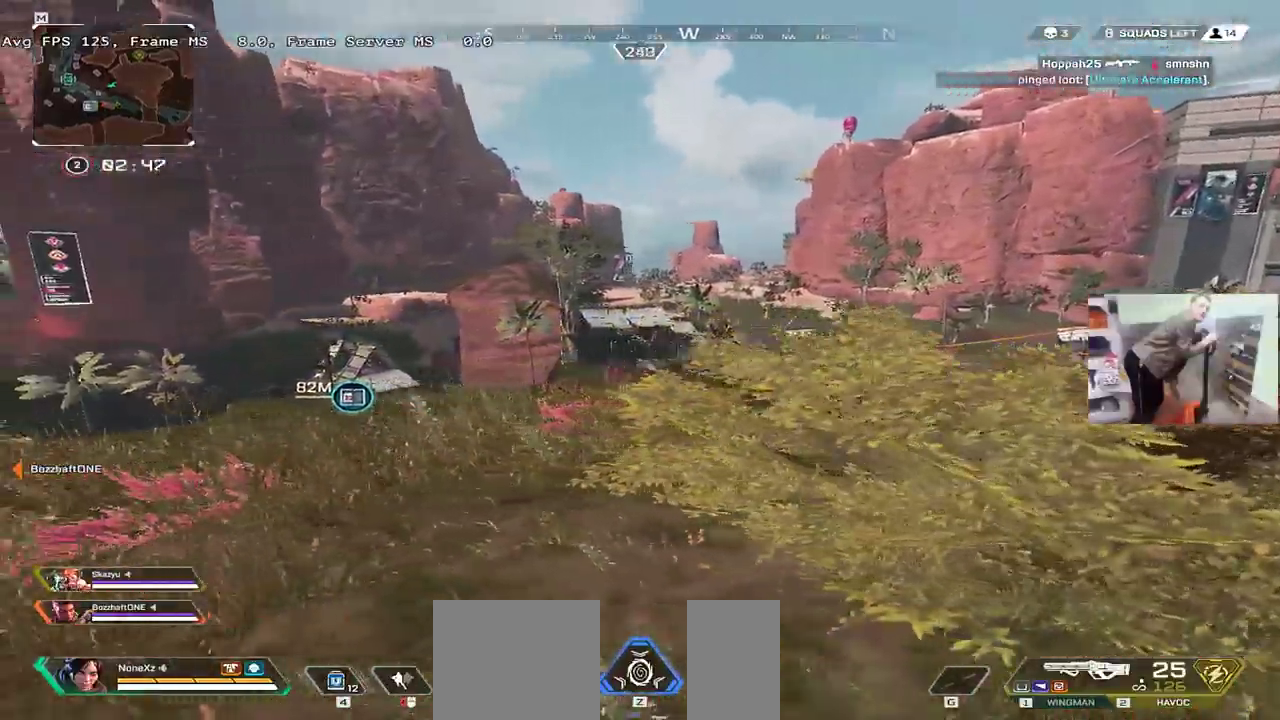
{"keys": ["q"], "mouse": [], "events": []}
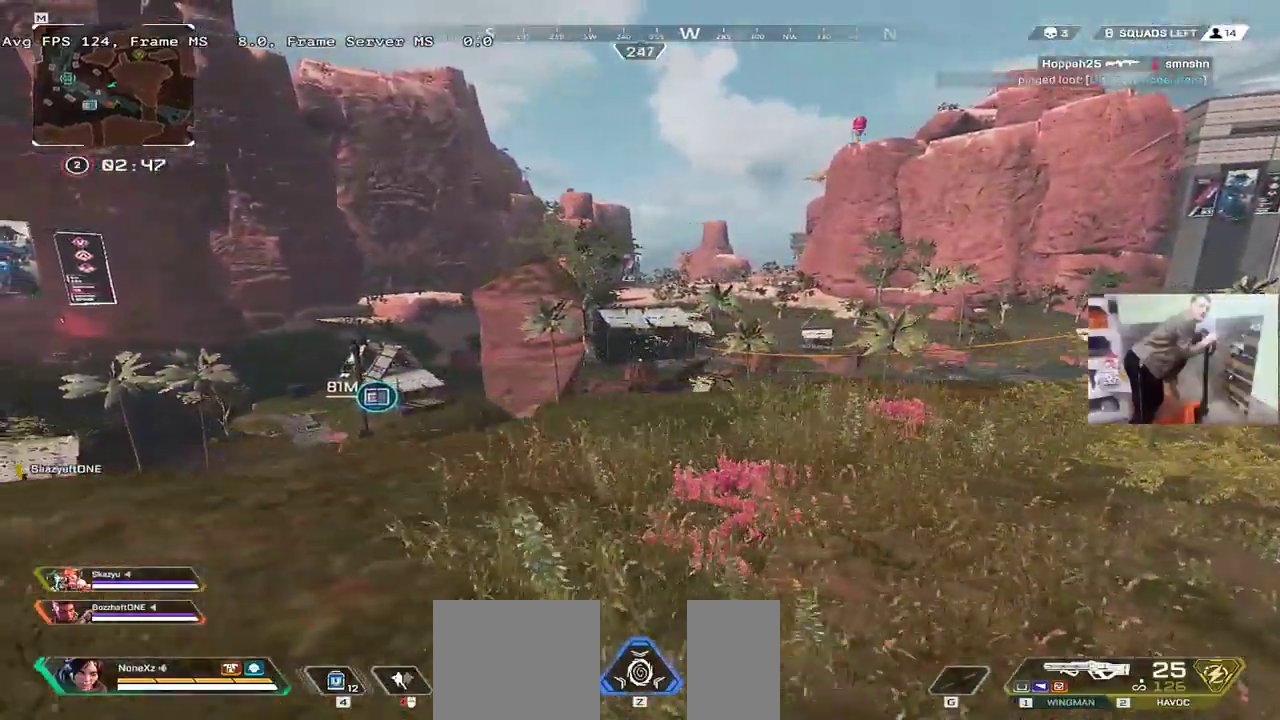
{"keys": ["q"], "mouse": [], "events": []}
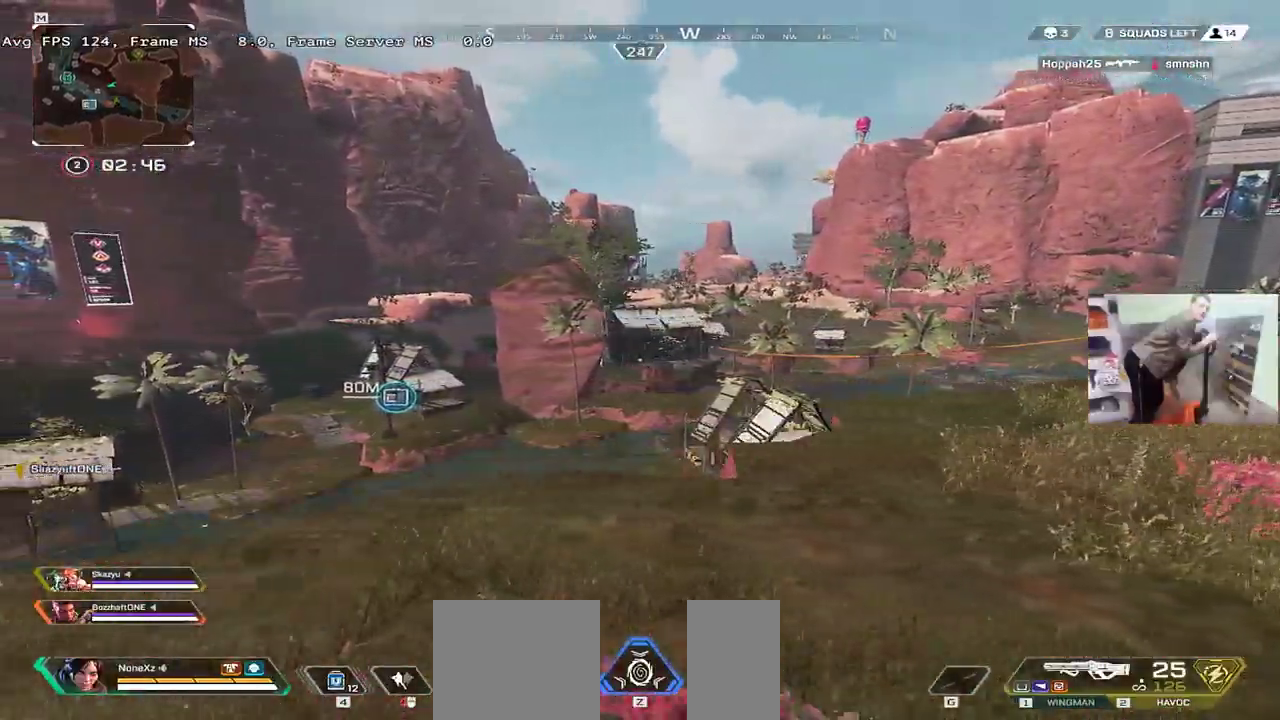
{"keys": ["q", "w"], "mouse": [], "events": [[216, "shift", "down"], [266, "w", "down"], [333, "shift", "up"]]}
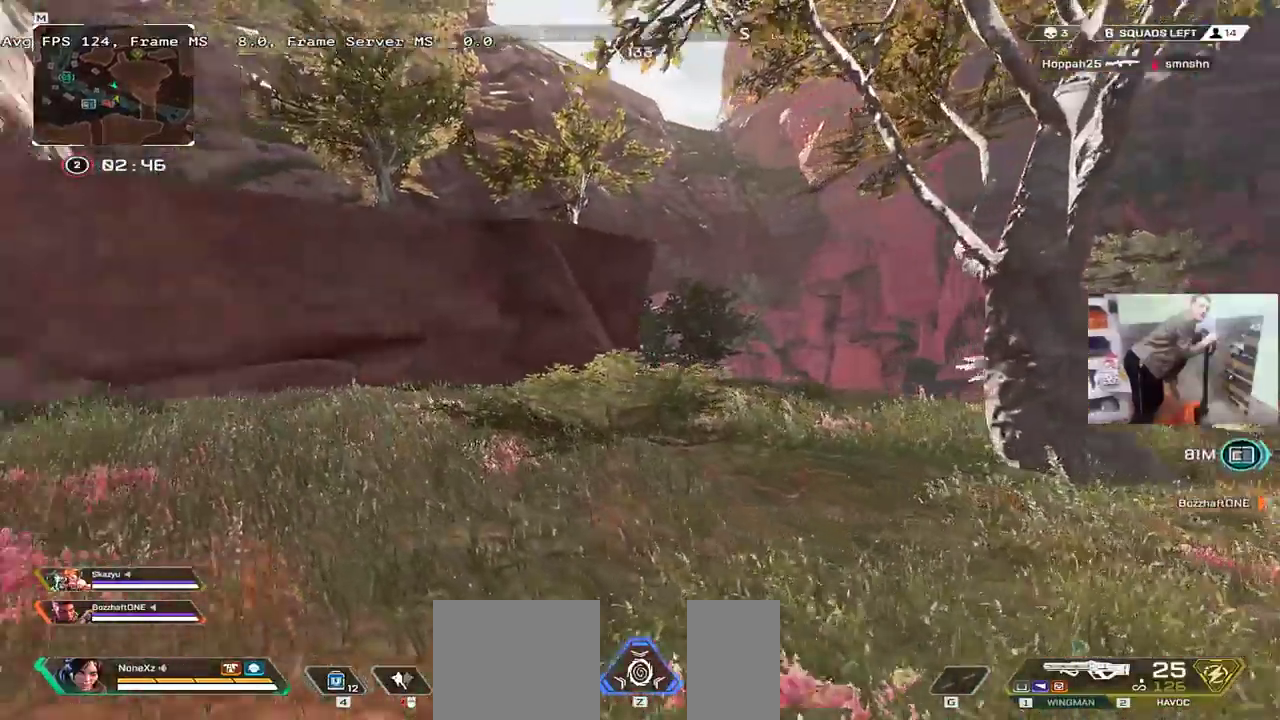
{"keys": ["ctrl", "q", "w"], "mouse": [], "events": [[350, "ctrl", "down"]]}
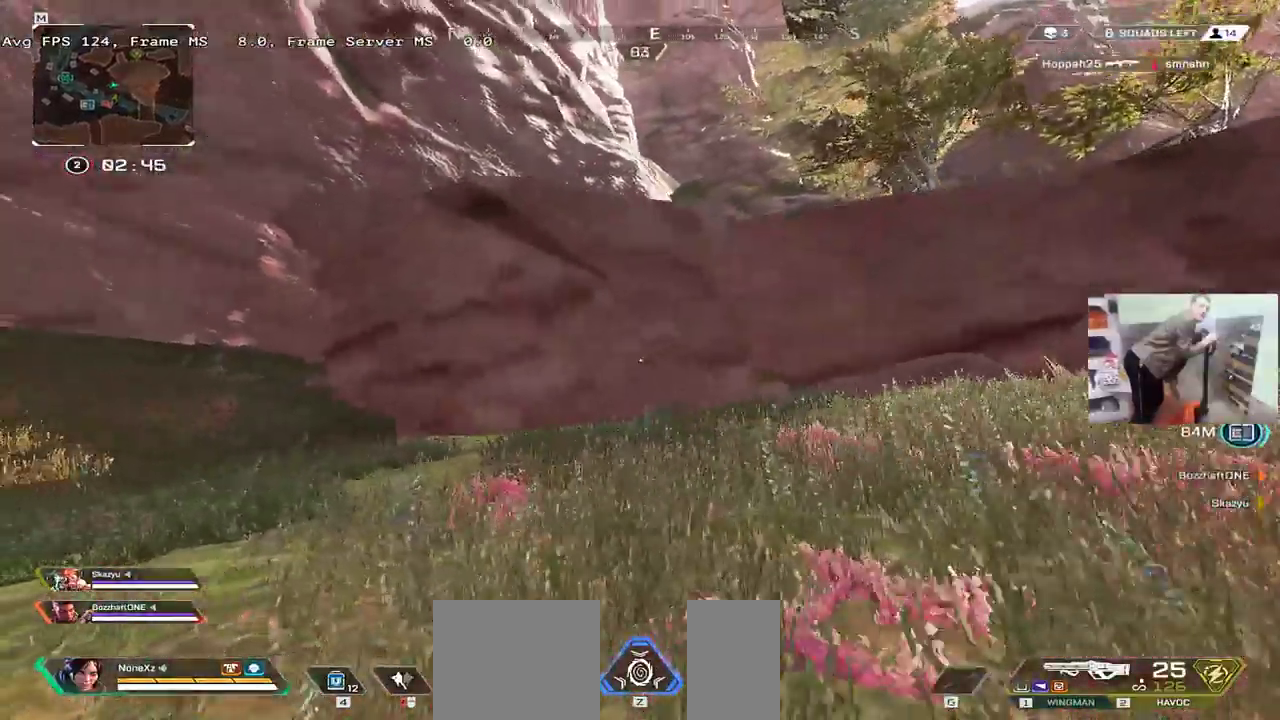
{"keys": ["q"], "mouse": [], "events": [[116, "mouse_right", "down"], [166, "mouse_right", "up"], [200, "ctrl", "up"], [350, "w", "up"]]}